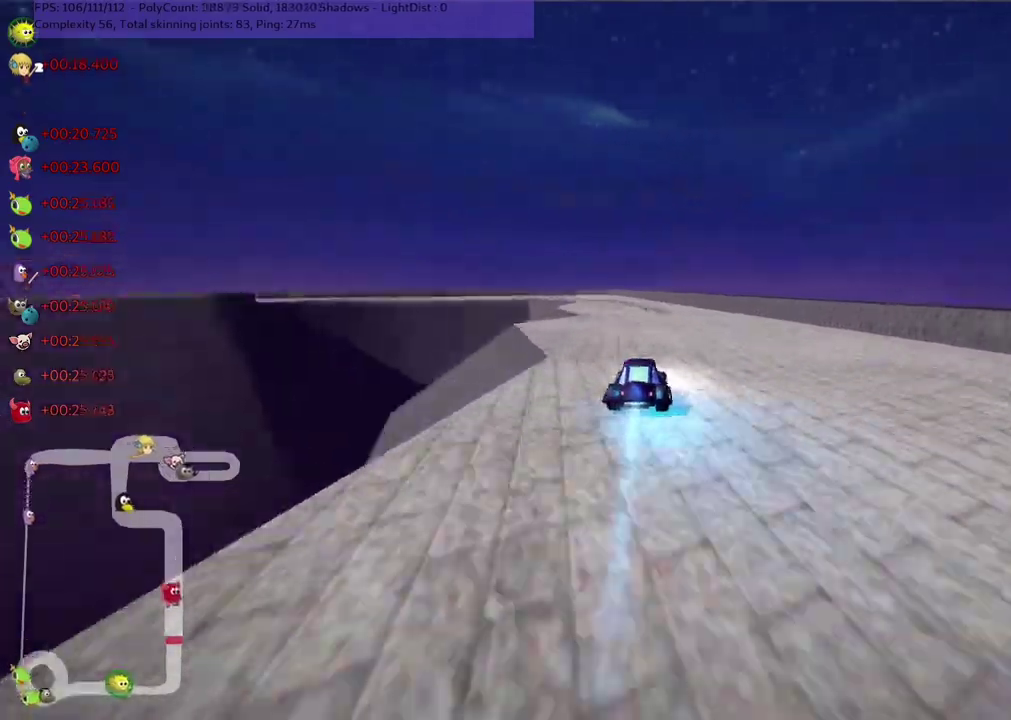
Gameplay with keyboard; each line is a JSON object with the keys held at the frame after it. "events" lists presses ("down") and releases ("up") of ".", "/", "alt_r", "b", "c", "comma", "ctrl_r", "d", "down", "f", "g", "h", "j", "k", "l", "left", "m", "n", "quote", "return", "right", "semicolon", "shift_r", "space", "super", "up" and "v" between this image and that frame as [ms after this image, input, new state], when the widget could be followed in between. No other keys are recorded. Mouse input is not recorded.
{"keys": ["up"]}
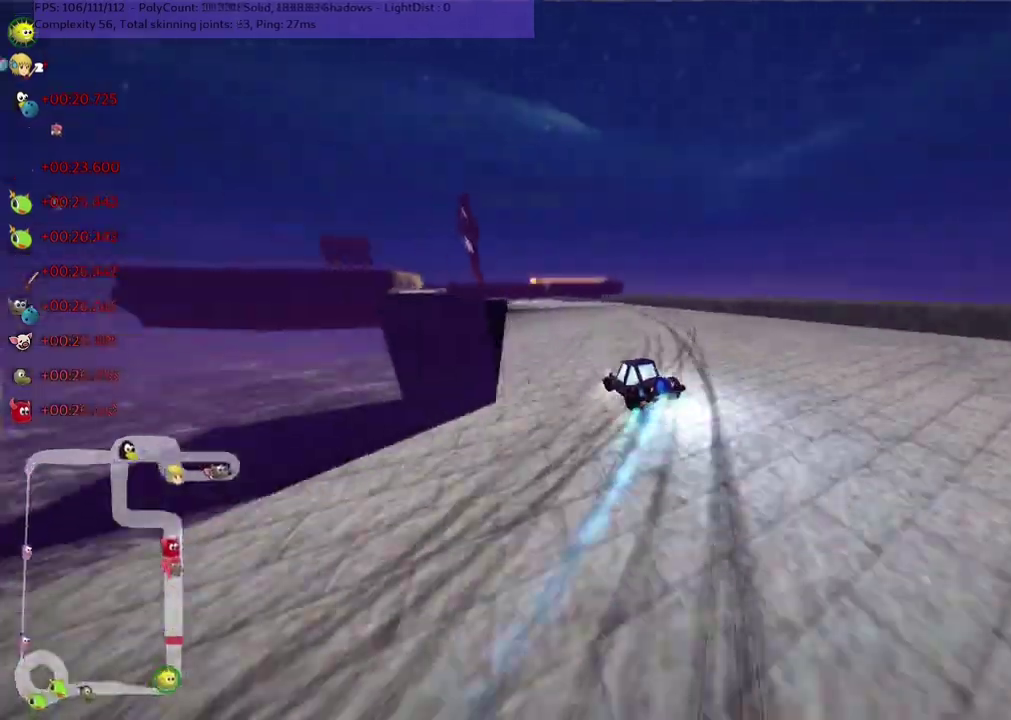
{"keys": ["up"], "events": [[117, "right", "down"], [167, "right", "up"], [367, "right", "down"], [450, "right", "up"]]}
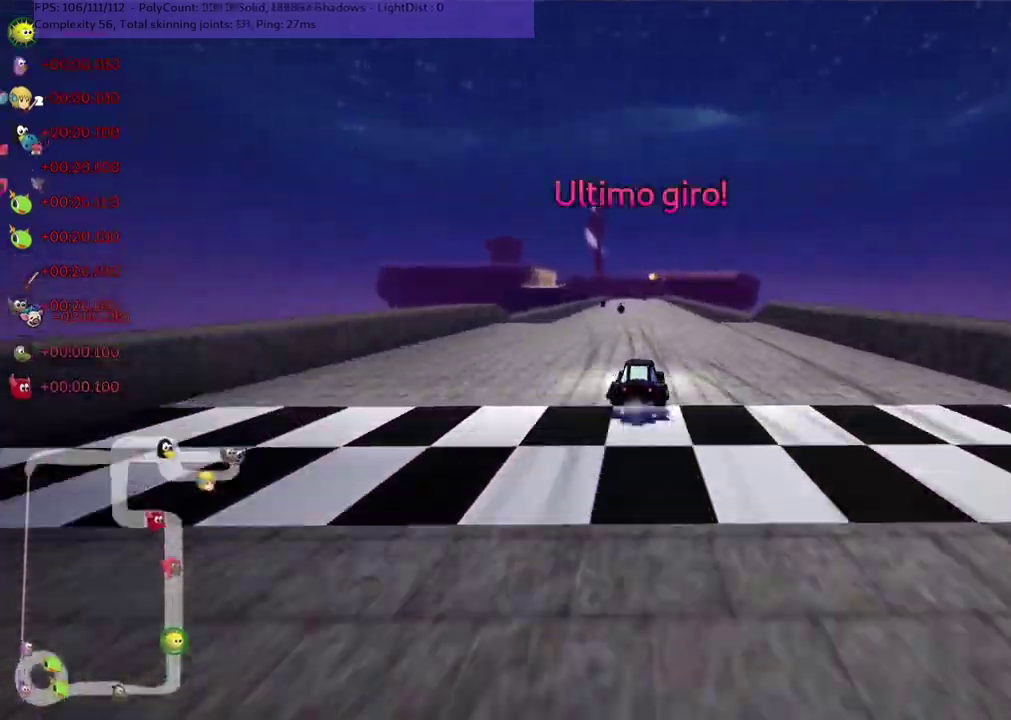
{"keys": ["up"], "events": [[150, "left", "down"], [150, "m", "down"], [283, "left", "up"], [283, "m", "up"]]}
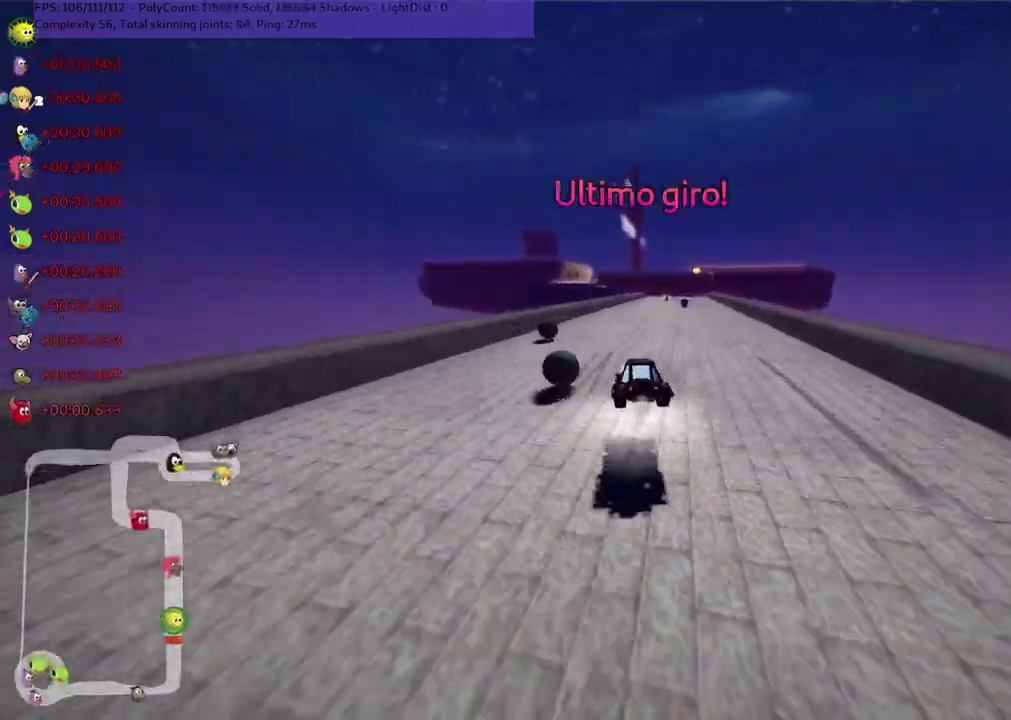
{"keys": ["left", "m", "up"], "events": [[67, "left", "down"], [217, "left", "up"], [217, "m", "down"], [217, "right", "down"], [300, "left", "down"], [367, "right", "up"]]}
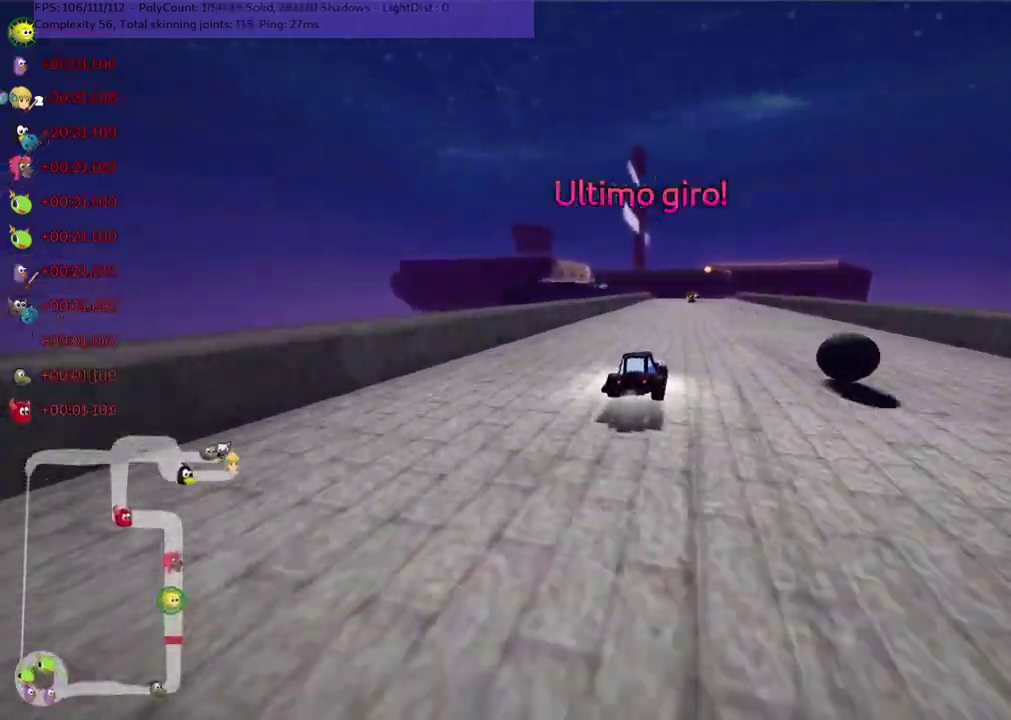
{"keys": ["left", "m", "up"], "events": [[50, "right", "down"], [150, "right", "up"]]}
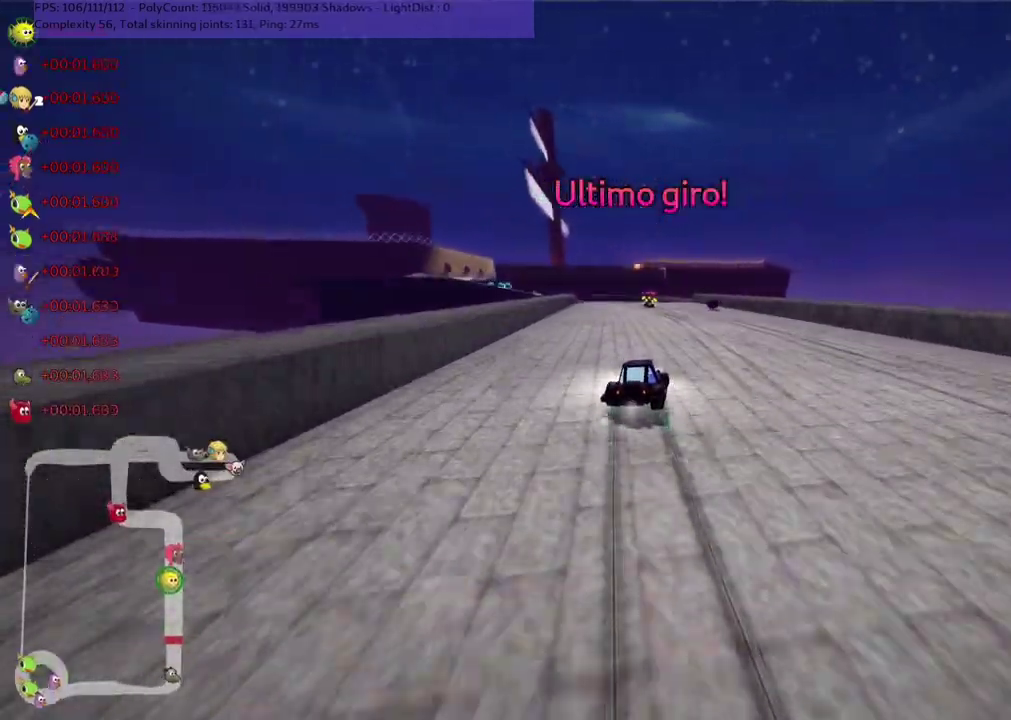
{"keys": ["up"], "events": [[167, "n", "down"], [217, "m", "up"], [300, "n", "up"], [400, "left", "up"]]}
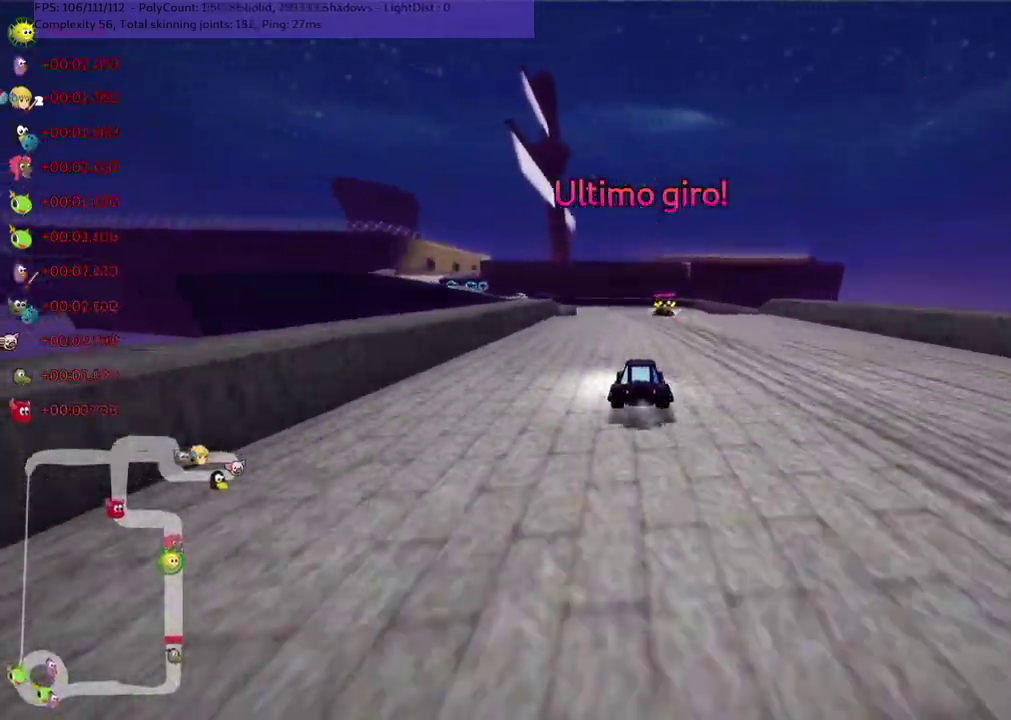
{"keys": ["left", "m", "up"], "events": [[83, "left", "down"], [233, "m", "down"]]}
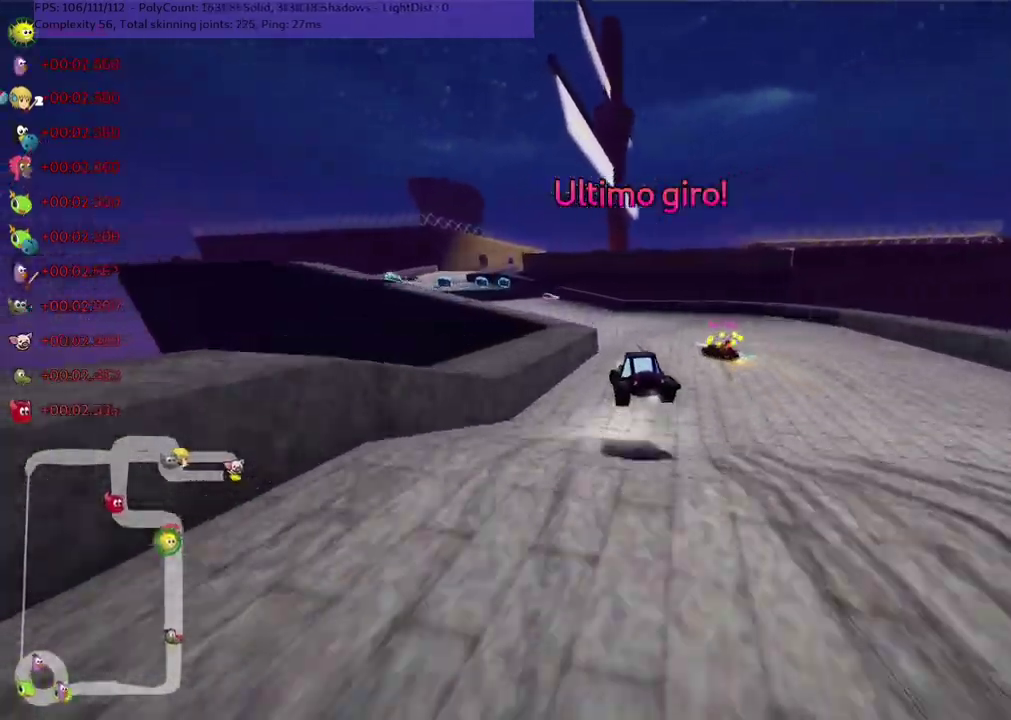
{"keys": ["left", "m", "up"], "events": [[200, "m", "up"], [350, "m", "down"]]}
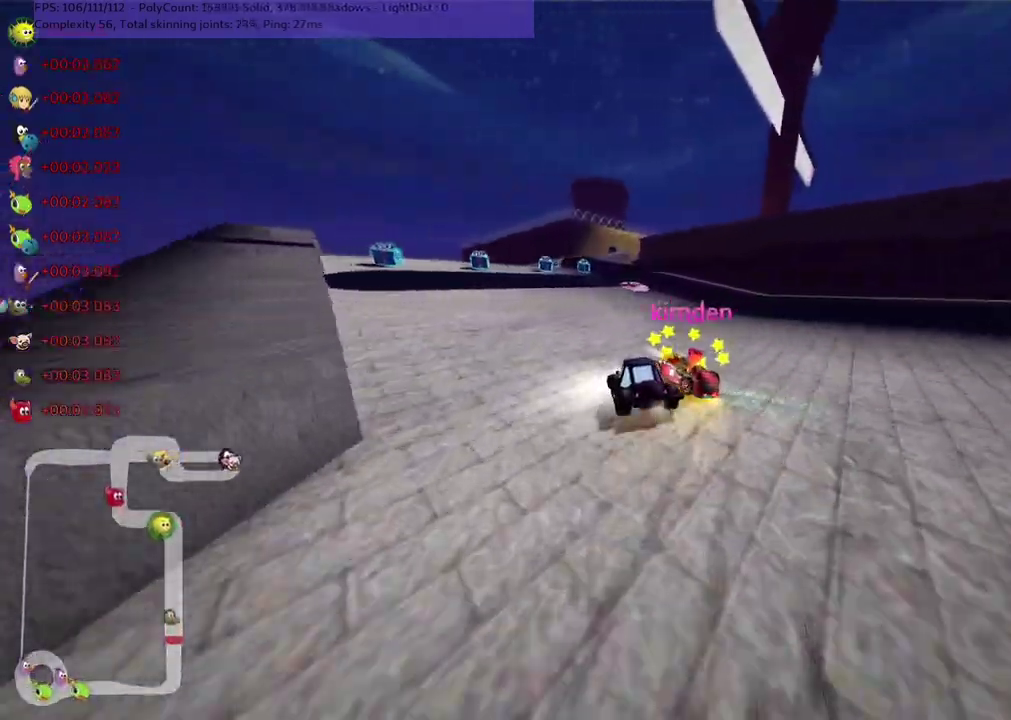
{"keys": ["m", "right", "up"], "events": [[33, "m", "up"], [233, "left", "up"], [400, "right", "down"], [450, "m", "down"]]}
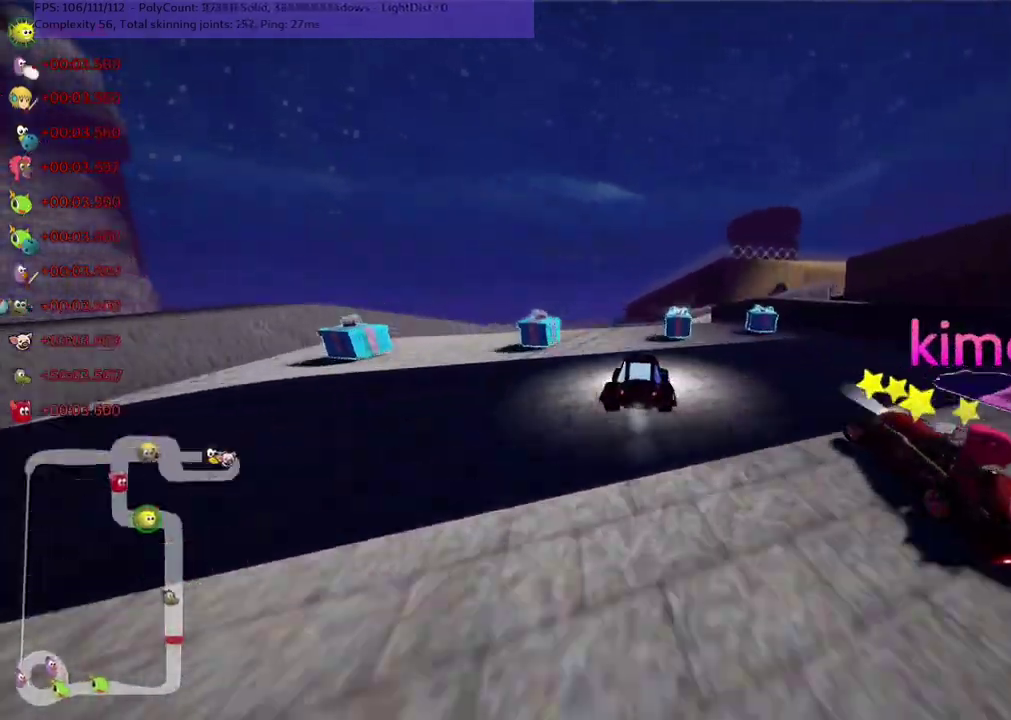
{"keys": ["left", "m", "up"], "events": [[150, "left", "down"], [150, "right", "up"], [250, "right", "down"], [383, "right", "up"]]}
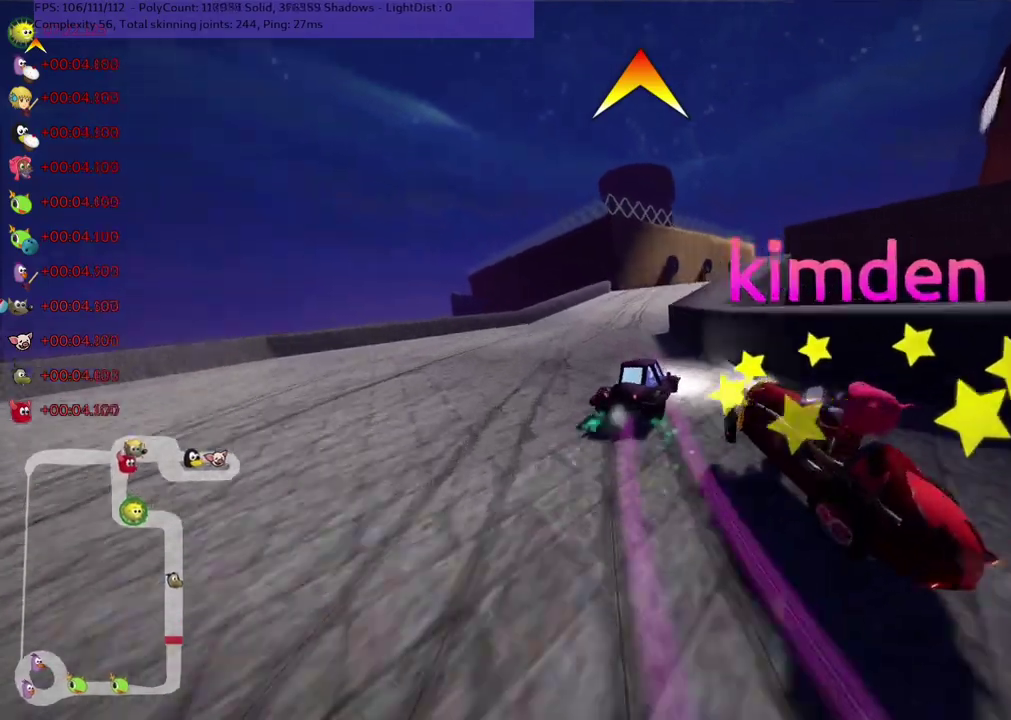
{"keys": ["left", "m", "right", "up"], "events": [[17, "right", "down"], [200, "right", "up"], [350, "right", "down"]]}
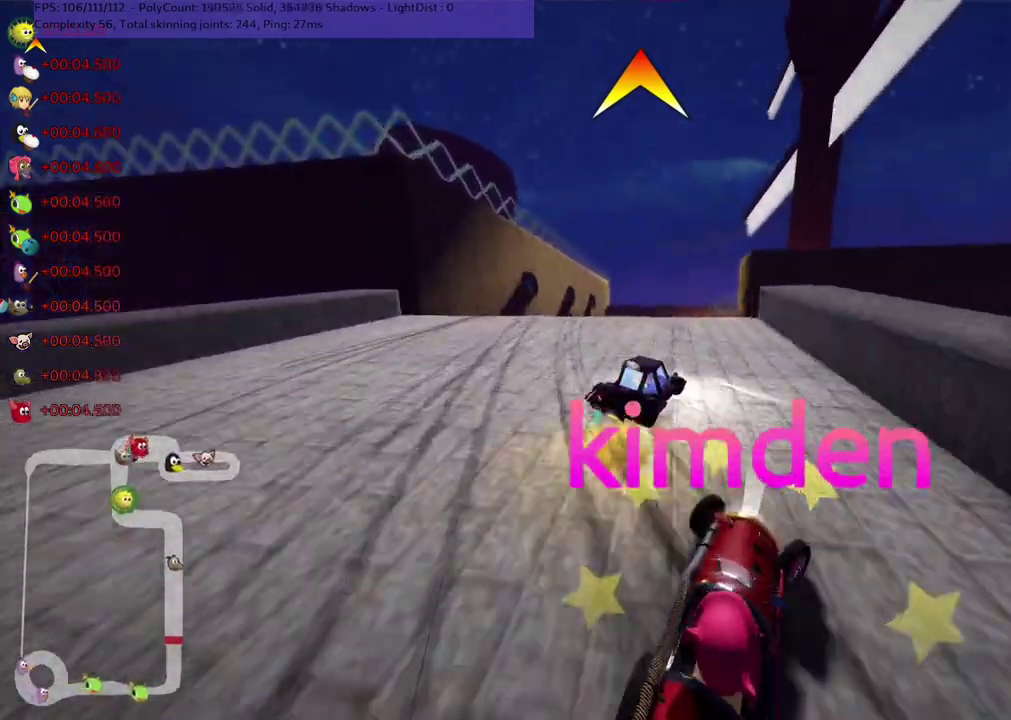
{"keys": ["m", "right", "up"], "events": [[33, "right", "up"], [117, "left", "up"], [167, "right", "down"], [267, "right", "up"], [467, "right", "down"]]}
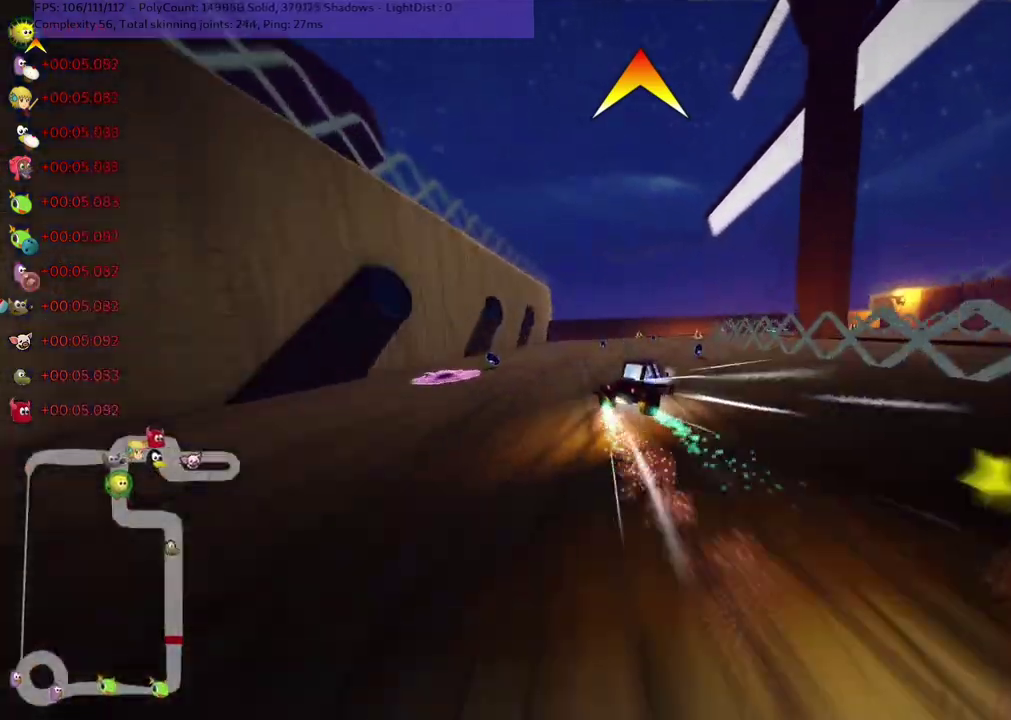
{"keys": ["n", "up"], "events": [[283, "m", "up"], [417, "n", "down"], [417, "right", "up"]]}
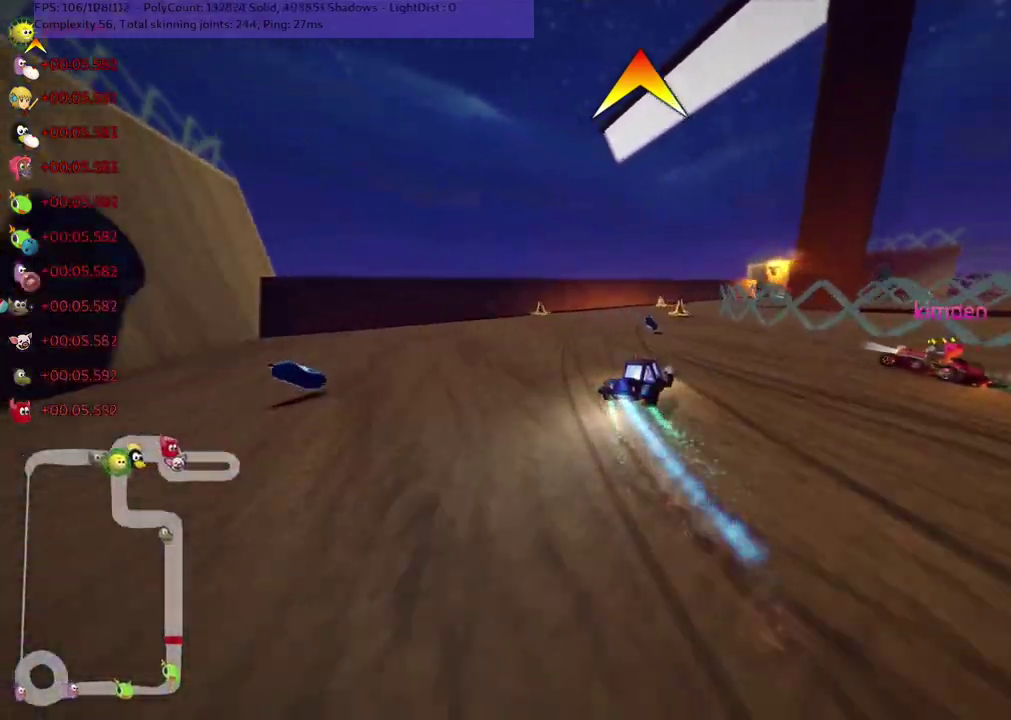
{"keys": ["m", "right", "up"], "events": [[67, "n", "up"], [250, "right", "down"], [300, "m", "down"]]}
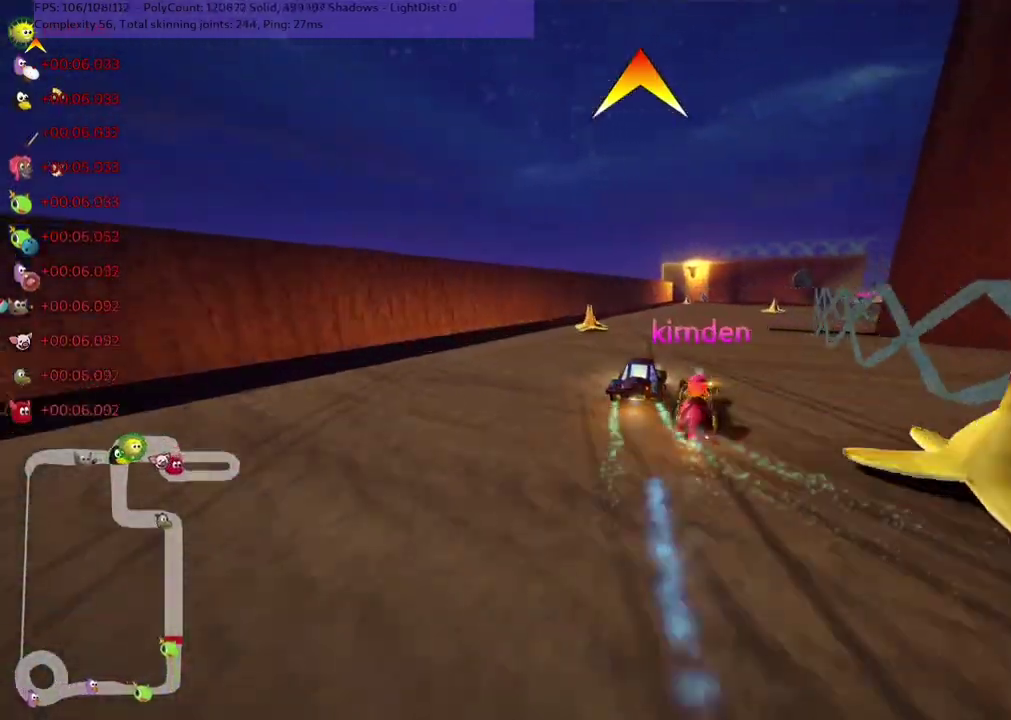
{"keys": ["up"], "events": [[400, "m", "up"], [450, "right", "up"]]}
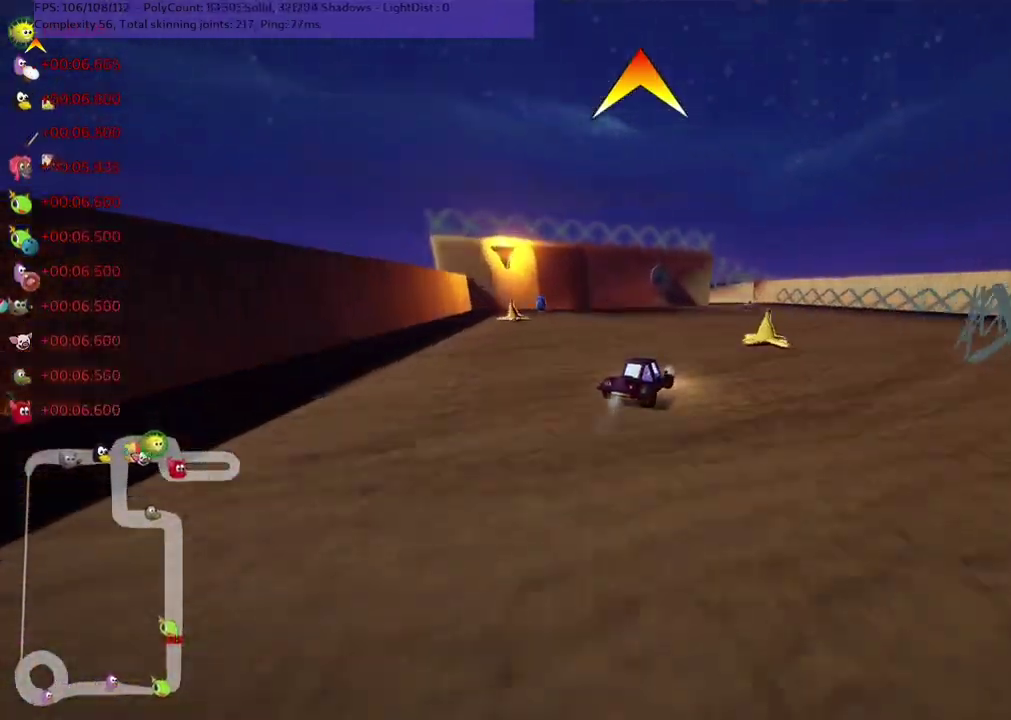
{"keys": ["m", "right", "up"], "events": [[33, "right", "down"], [33, "space", "down"], [133, "space", "up"], [183, "right", "up"], [267, "left", "down"], [300, "m", "down"], [467, "right", "down"], [500, "left", "up"]]}
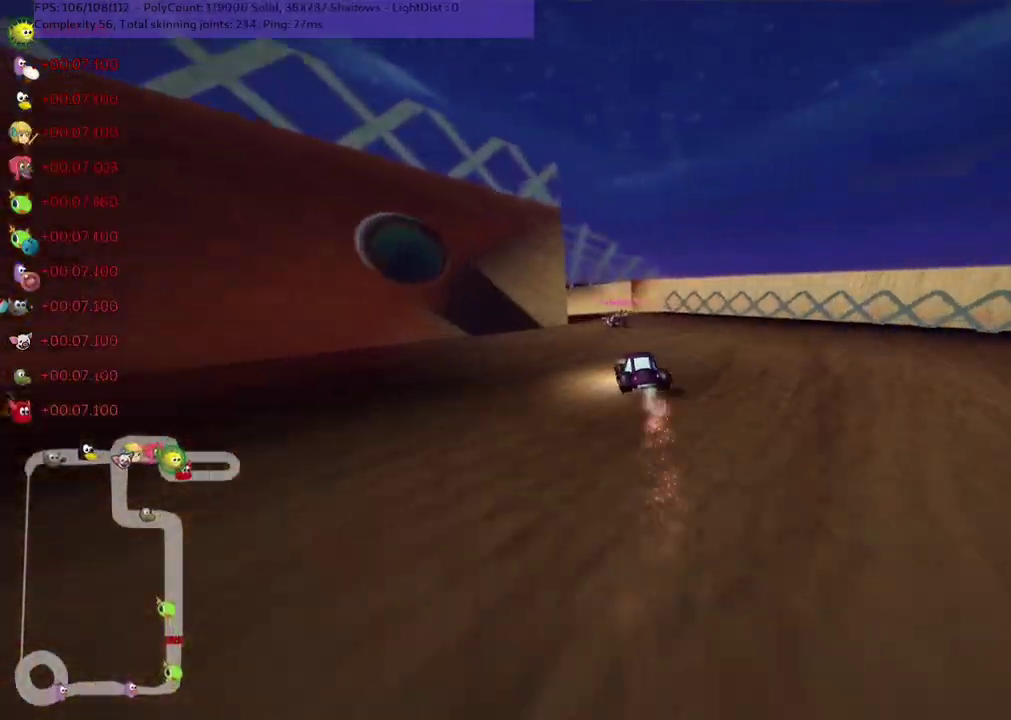
{"keys": ["left", "m", "up"], "events": [[150, "left", "down"], [233, "right", "up"]]}
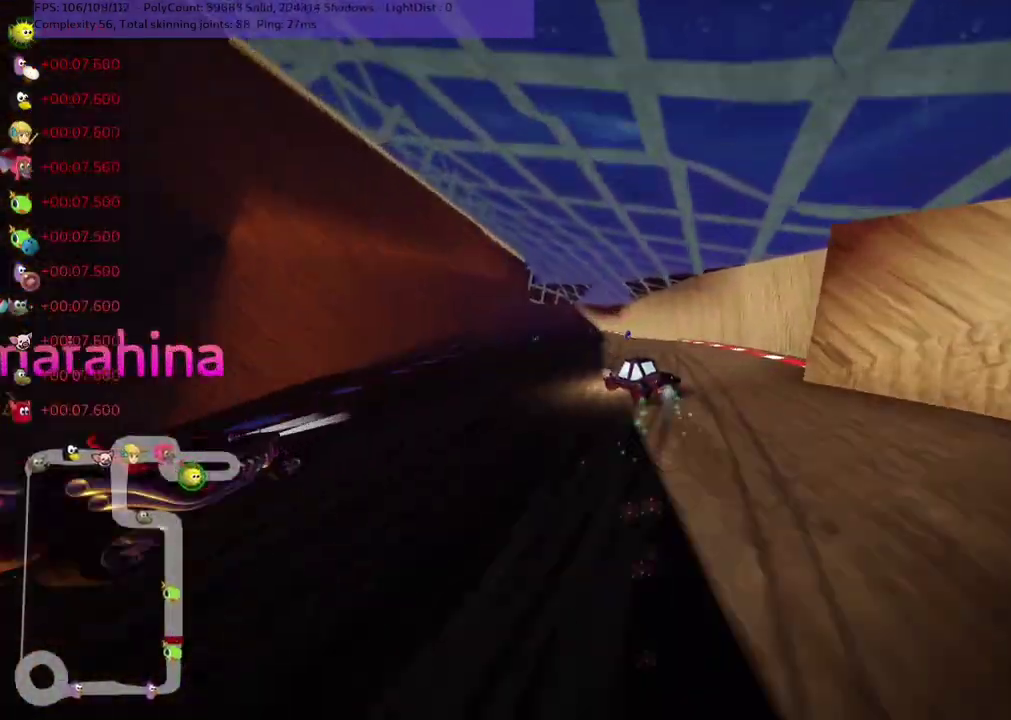
{"keys": ["down", "left", "m"], "events": [[17, "up", "up"], [217, "down", "down"]]}
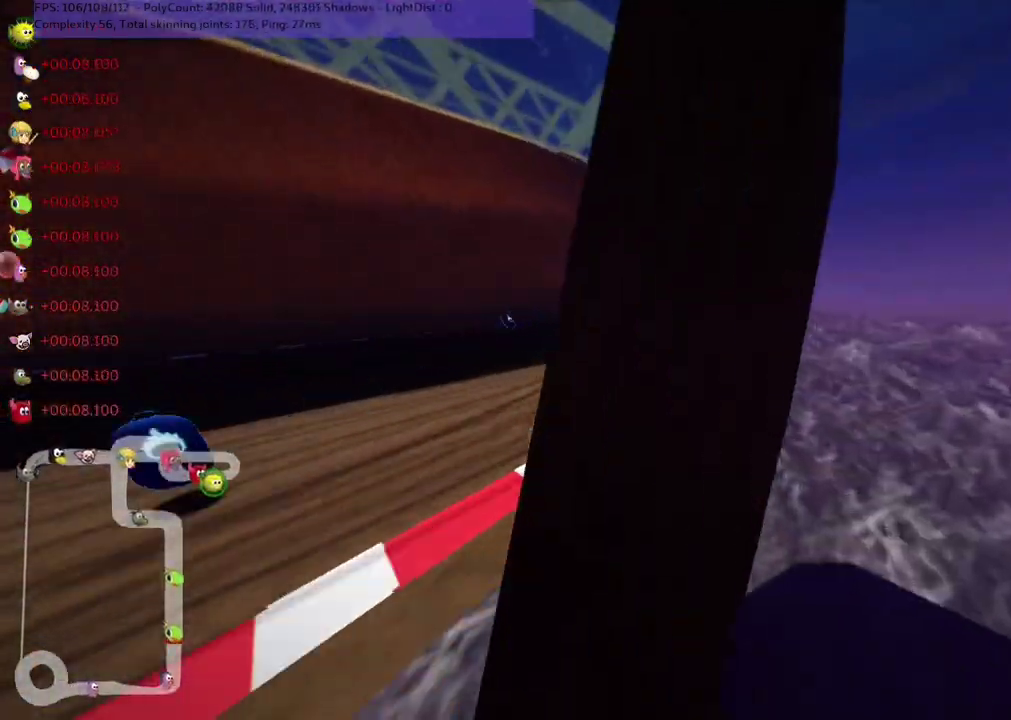
{"keys": ["left"], "events": [[183, "m", "up"], [433, "down", "up"]]}
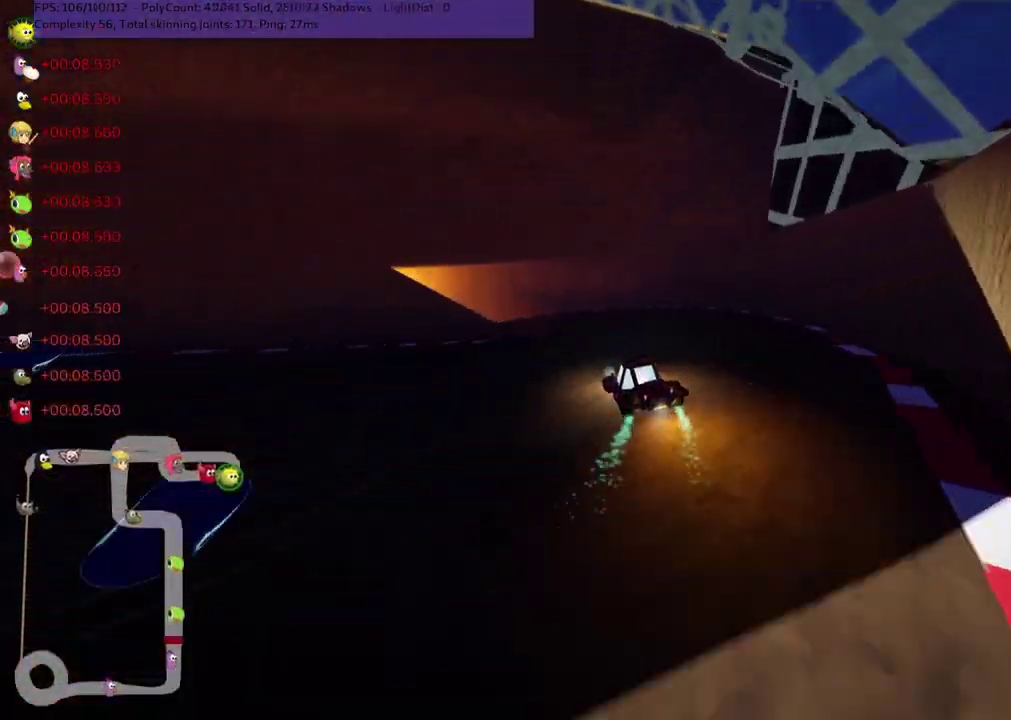
{"keys": ["left", "n", "up"], "events": [[167, "m", "down"], [250, "up", "down"], [450, "n", "down"], [483, "m", "up"]]}
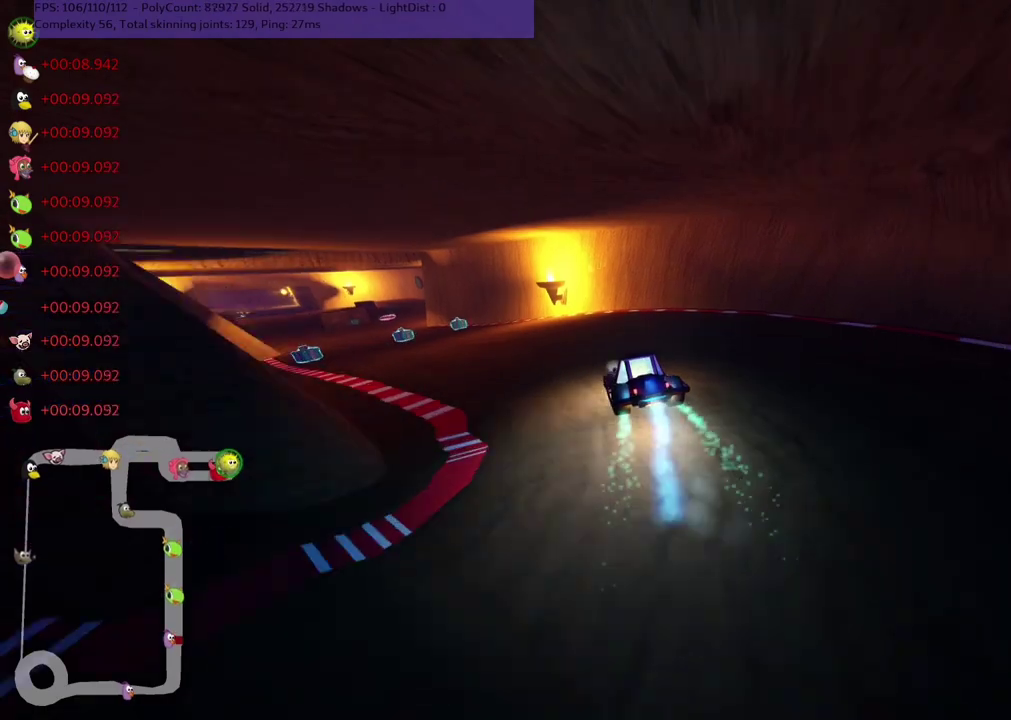
{"keys": ["left", "m", "up"], "events": [[117, "n", "up"], [267, "m", "down"]]}
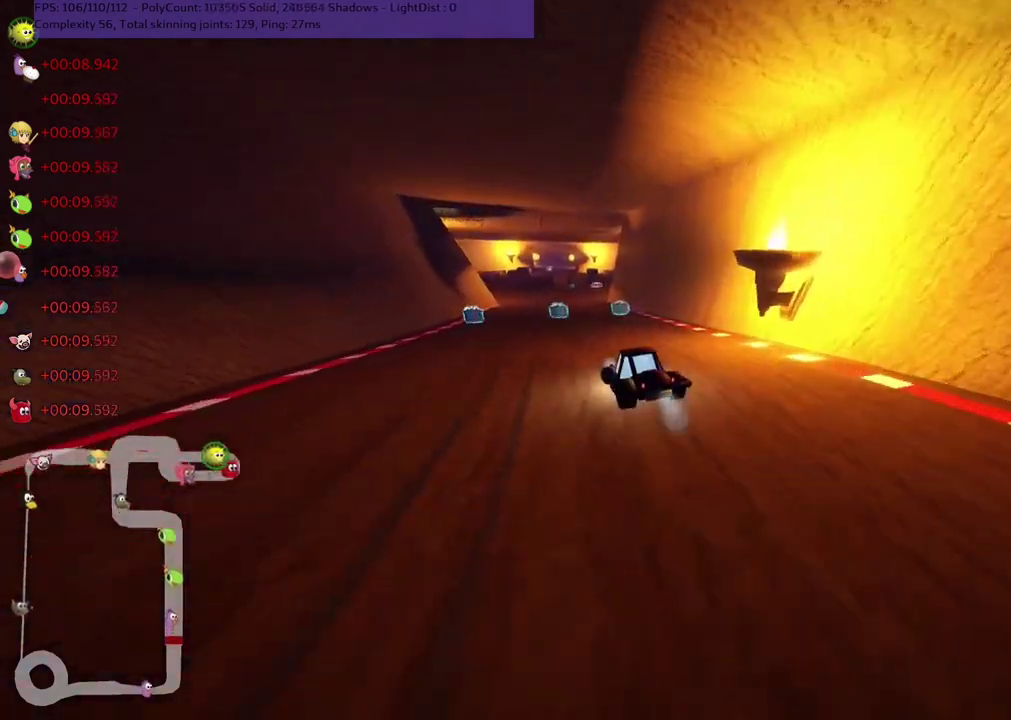
{"keys": ["m", "right", "up"], "events": [[183, "left", "up"], [183, "right", "down"]]}
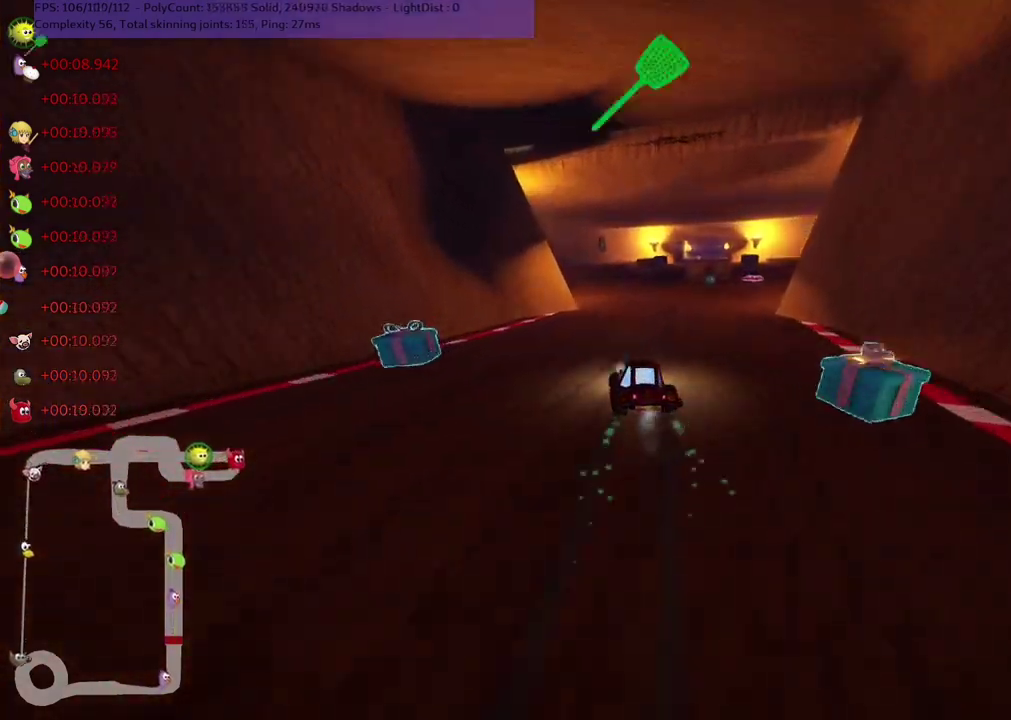
{"keys": ["n", "right", "up"], "events": [[350, "n", "down"], [383, "m", "up"]]}
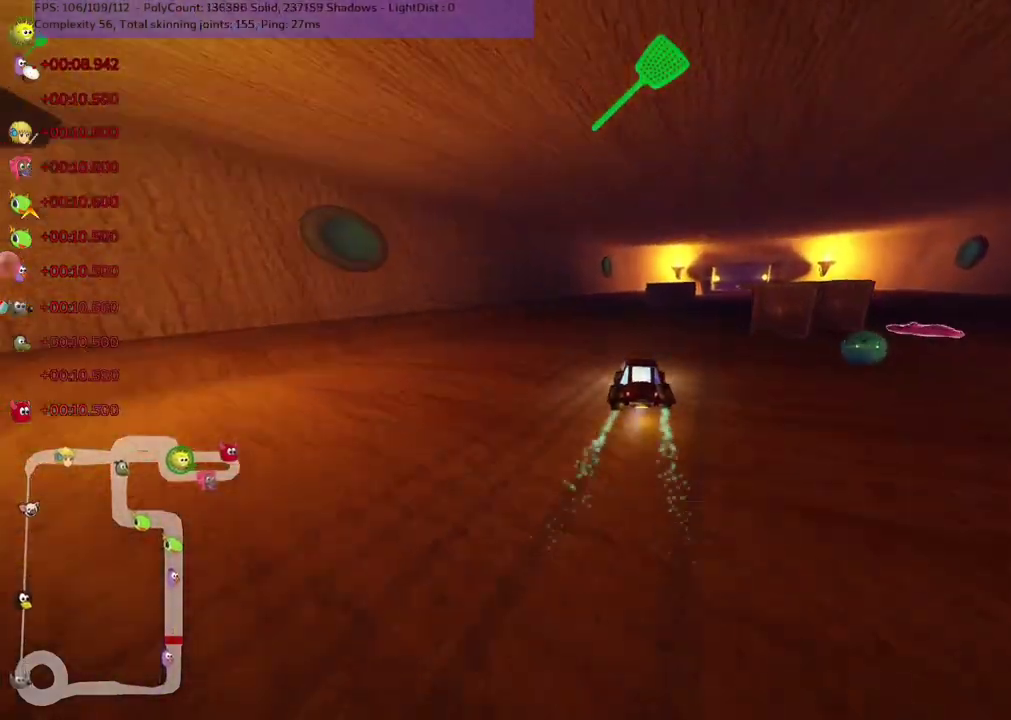
{"keys": ["left", "m", "right", "up"], "events": [[17, "n", "up"], [400, "right", "up"], [450, "left", "down"], [450, "m", "down"], [500, "right", "down"]]}
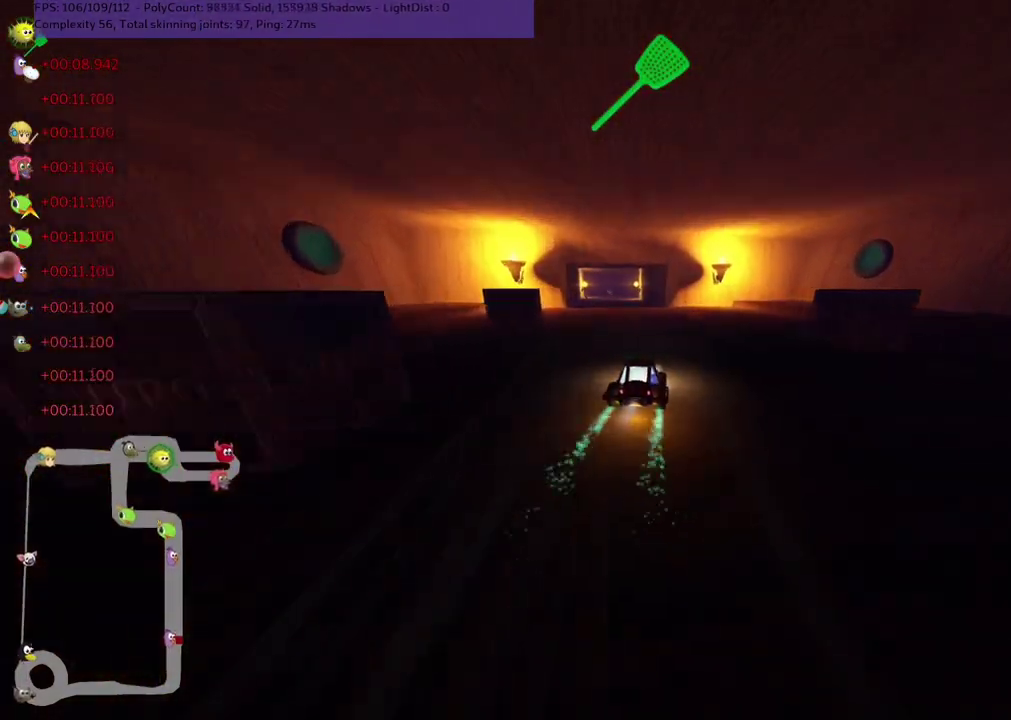
{"keys": ["m", "right", "up"], "events": [[83, "left", "up"]]}
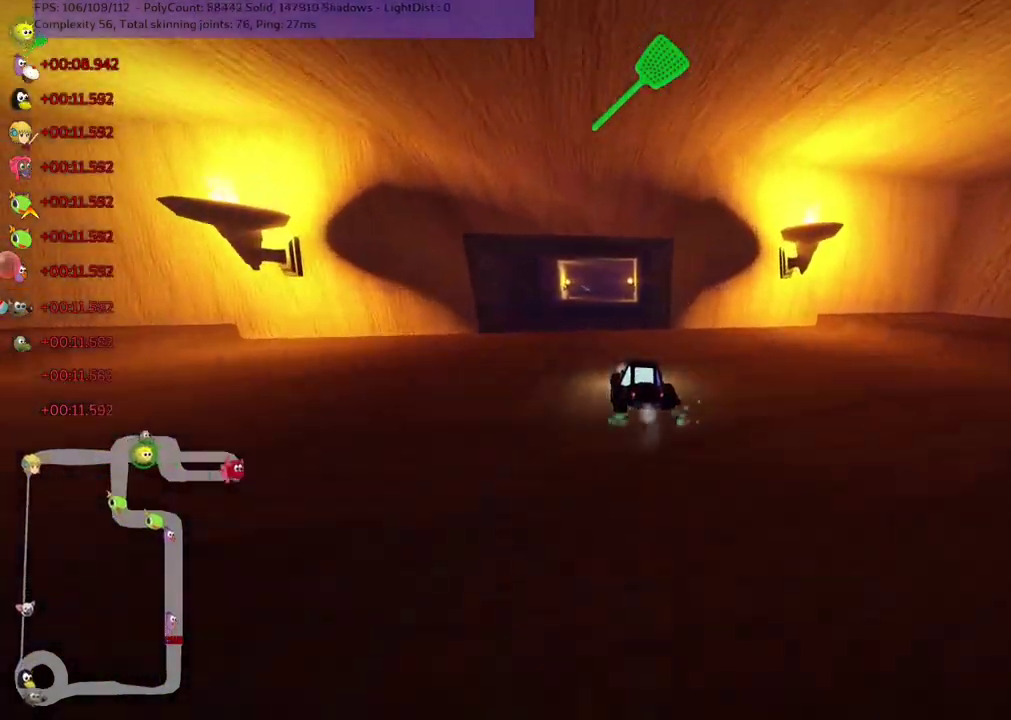
{"keys": ["m", "right", "up"], "events": [[50, "left", "down"], [100, "left", "up"]]}
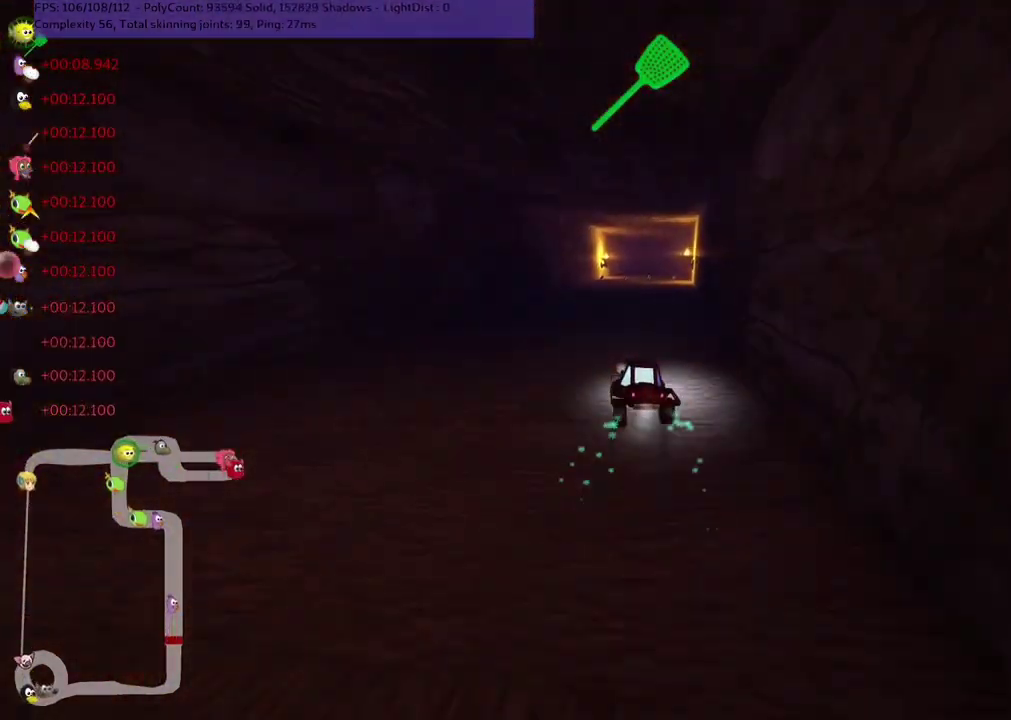
{"keys": ["up"], "events": [[200, "m", "up"], [250, "right", "up"]]}
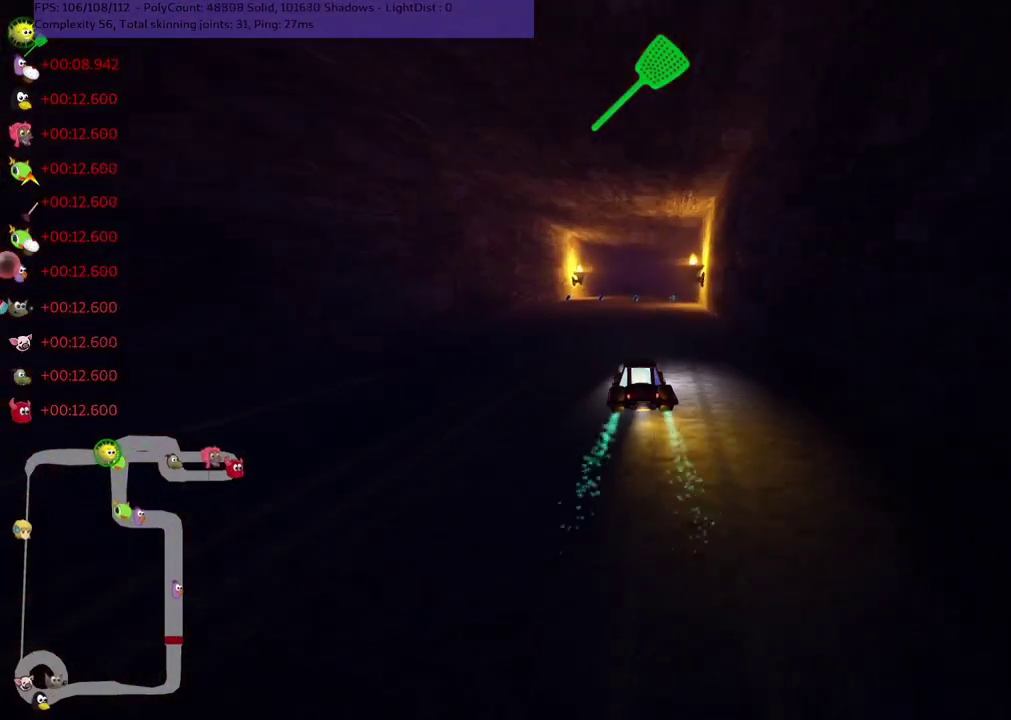
{"keys": ["right", "up"], "events": [[50, "left", "down"], [183, "left", "up"], [367, "right", "down"]]}
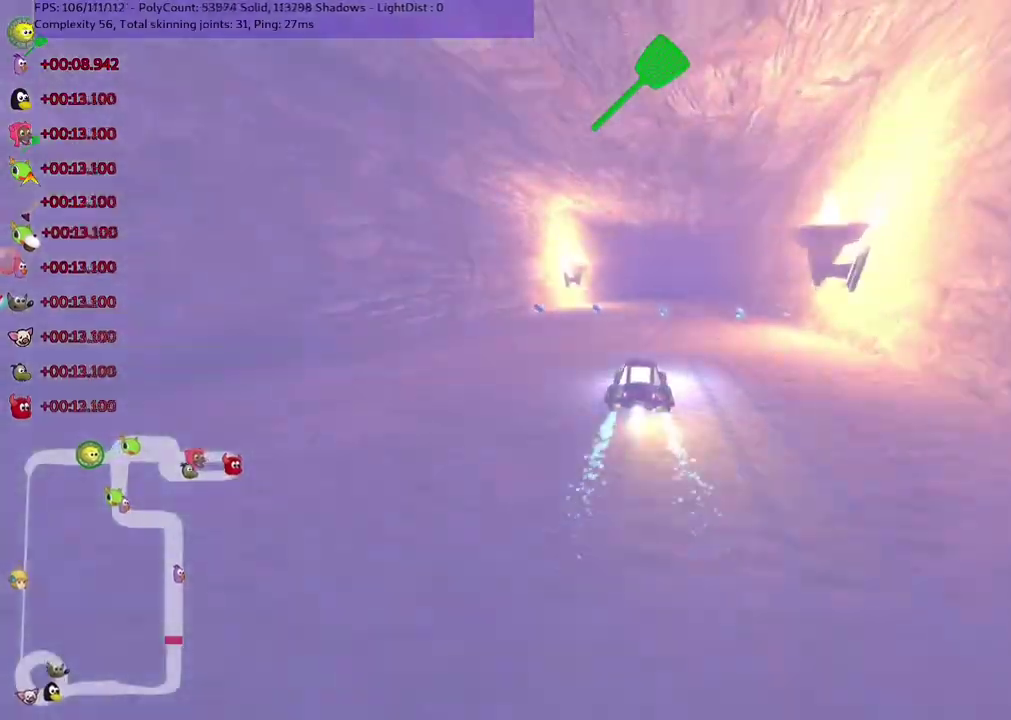
{"keys": ["m", "right", "up"], "events": [[117, "right", "up"], [250, "left", "down"], [250, "m", "down"], [250, "n", "down"], [350, "right", "down"], [383, "left", "up"], [433, "n", "up"]]}
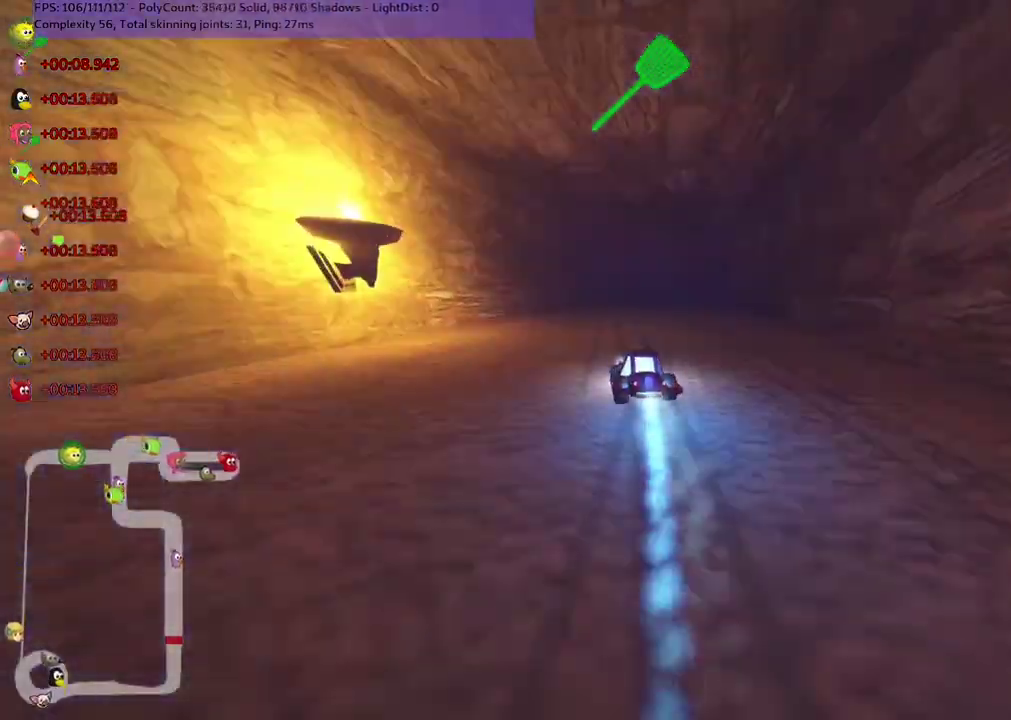
{"keys": ["m", "right", "up"], "events": [[183, "left", "down"], [267, "left", "up"]]}